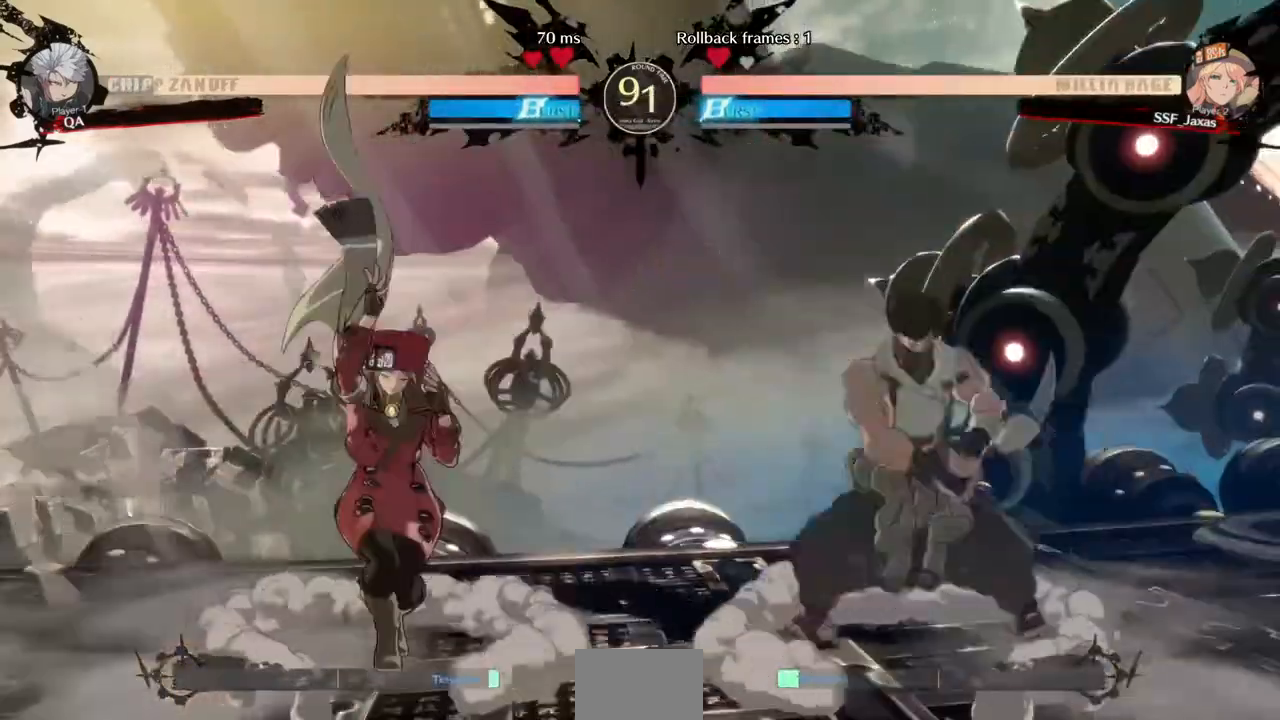
Gameplay with a controller (arcade stick); each line is a JSON object with the inputs held at the frame after it (dt_ms = milliseconds from this image to that frame). "events" lists button and stick changes between this image and that frame as [ms after this image, input, new state], when the widget could be followed in between. Not read: DPAD_UP L3 R3.
{"dt_ms": 480, "buttons": [], "events": [[120, "DPAD_LEFT", "down"], [200, "DPAD_LEFT", "up"], [280, "DPAD_LEFT", "down"], [480, "DPAD_LEFT", "up"]]}
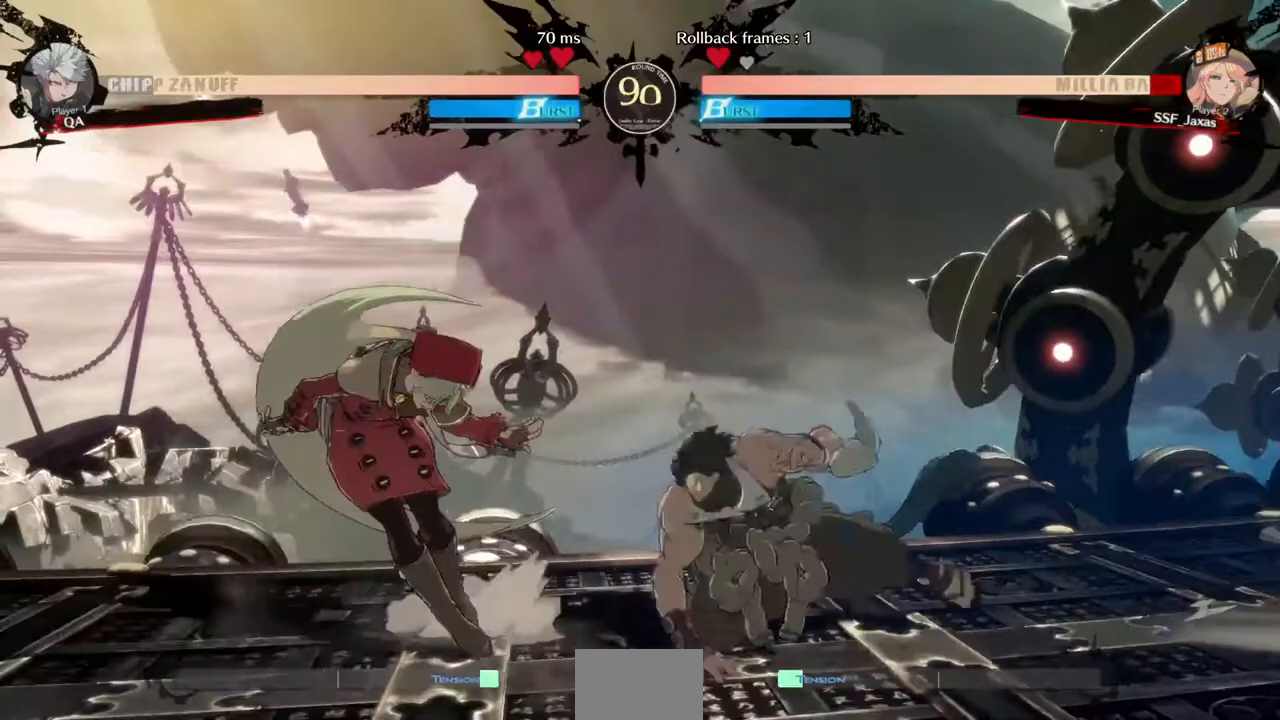
{"dt_ms": 1000, "buttons": ["DPAD_DOWN", "DPAD_LEFT"]}
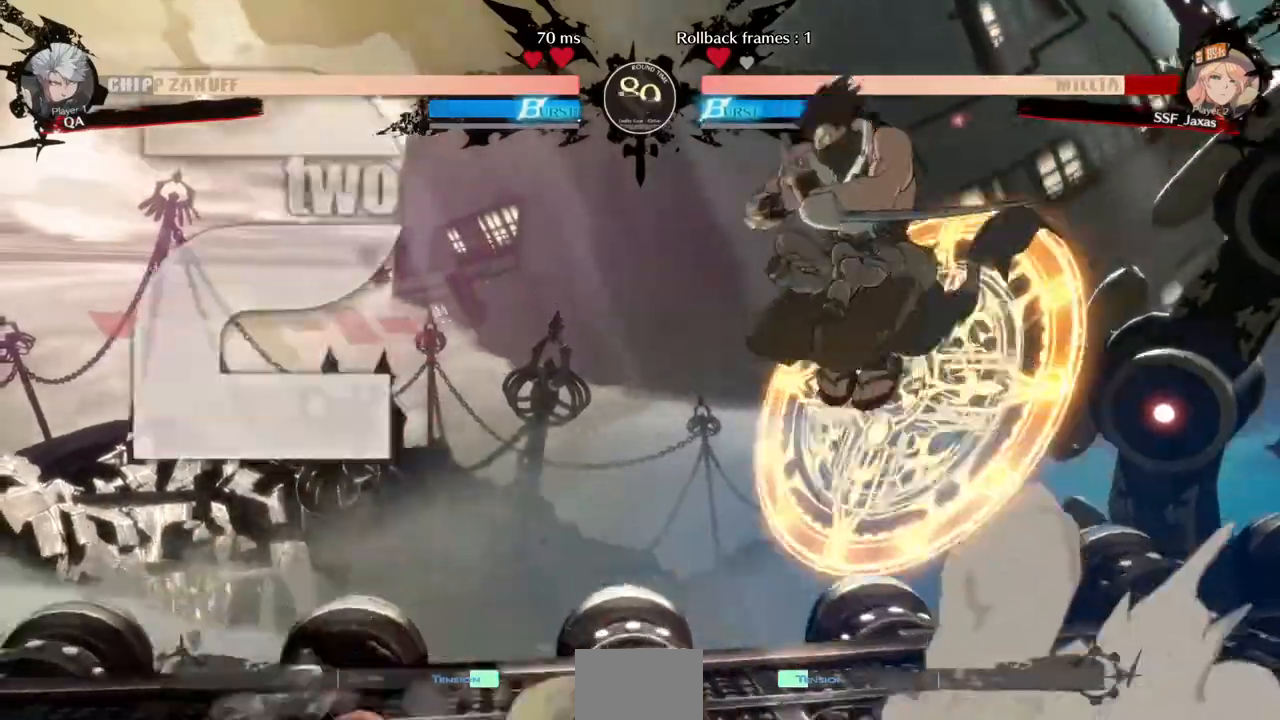
{"dt_ms": 520, "buttons": ["DPAD_DOWN", "DPAD_LEFT"], "events": [[200, "DPAD_DOWN", "up"], [480, "DPAD_DOWN", "down"]]}
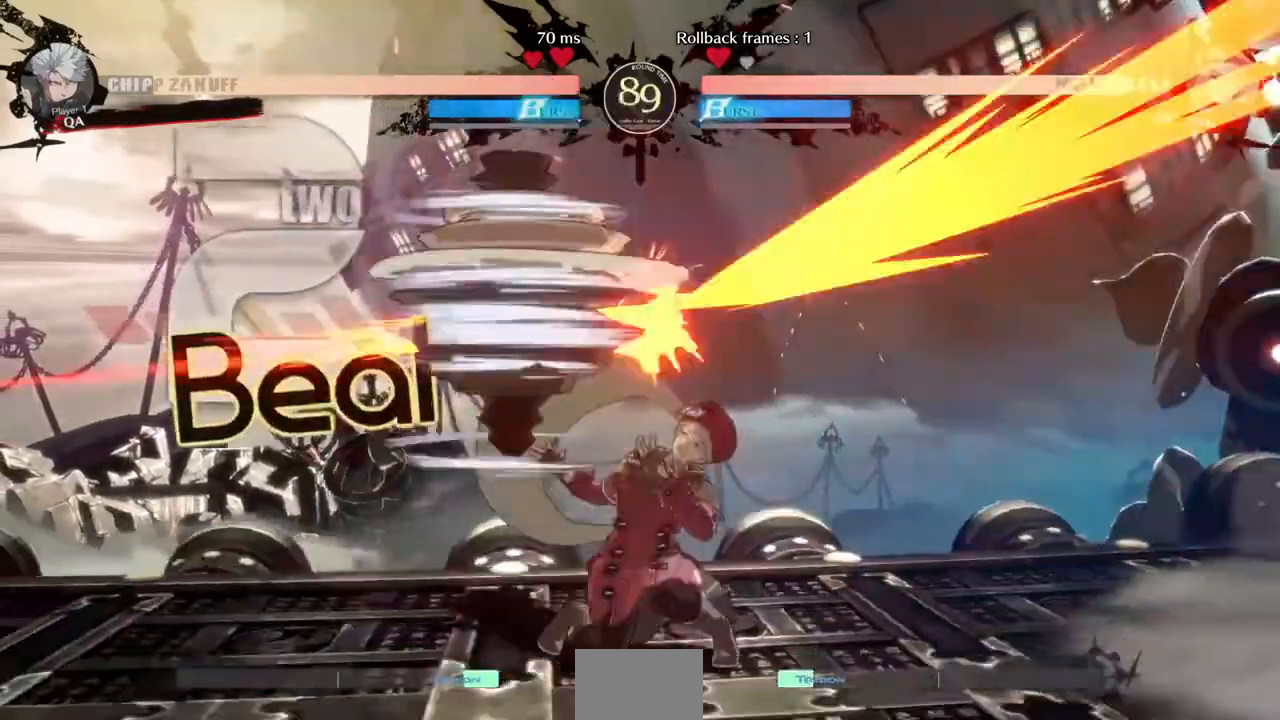
{"dt_ms": 480, "buttons": ["DPAD_DOWN", "DPAD_RIGHT"], "events": [[40, "DPAD_LEFT", "up"], [80, "SQUARE", "down"], [160, "SQUARE", "up"], [320, "DPAD_RIGHT", "down"]]}
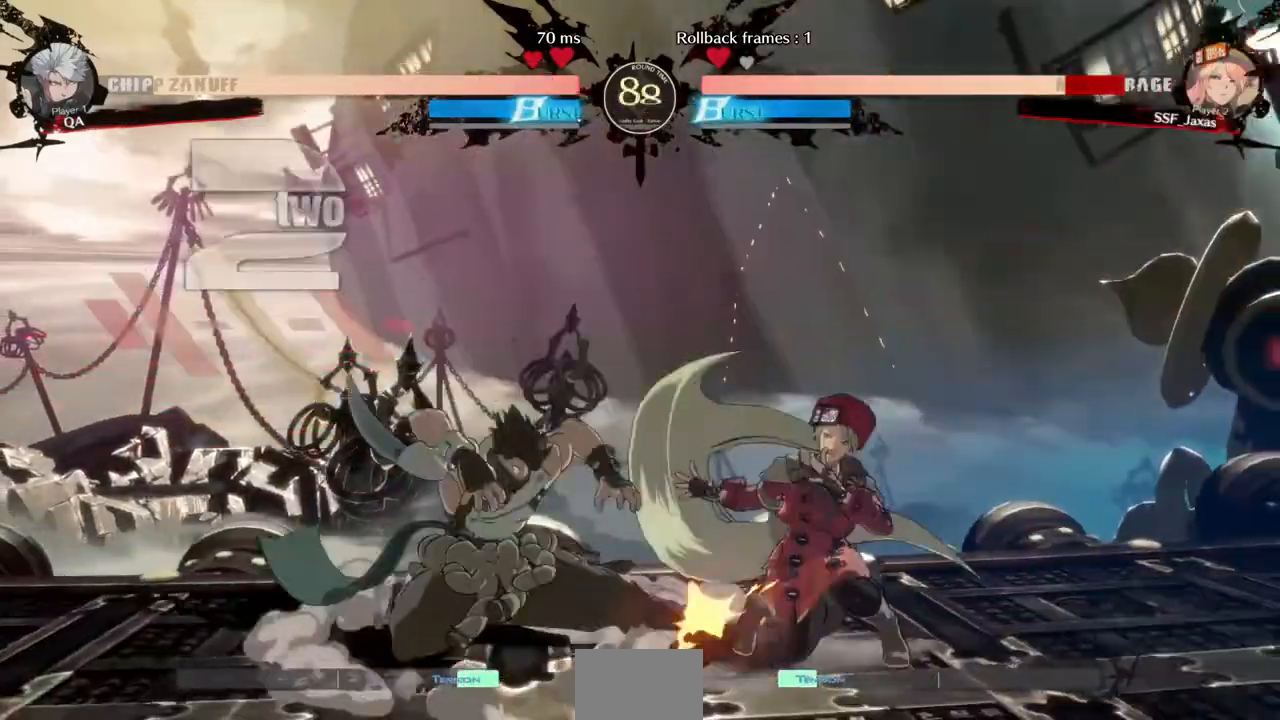
{"dt_ms": 520, "buttons": ["DPAD_DOWN", "DPAD_RIGHT"]}
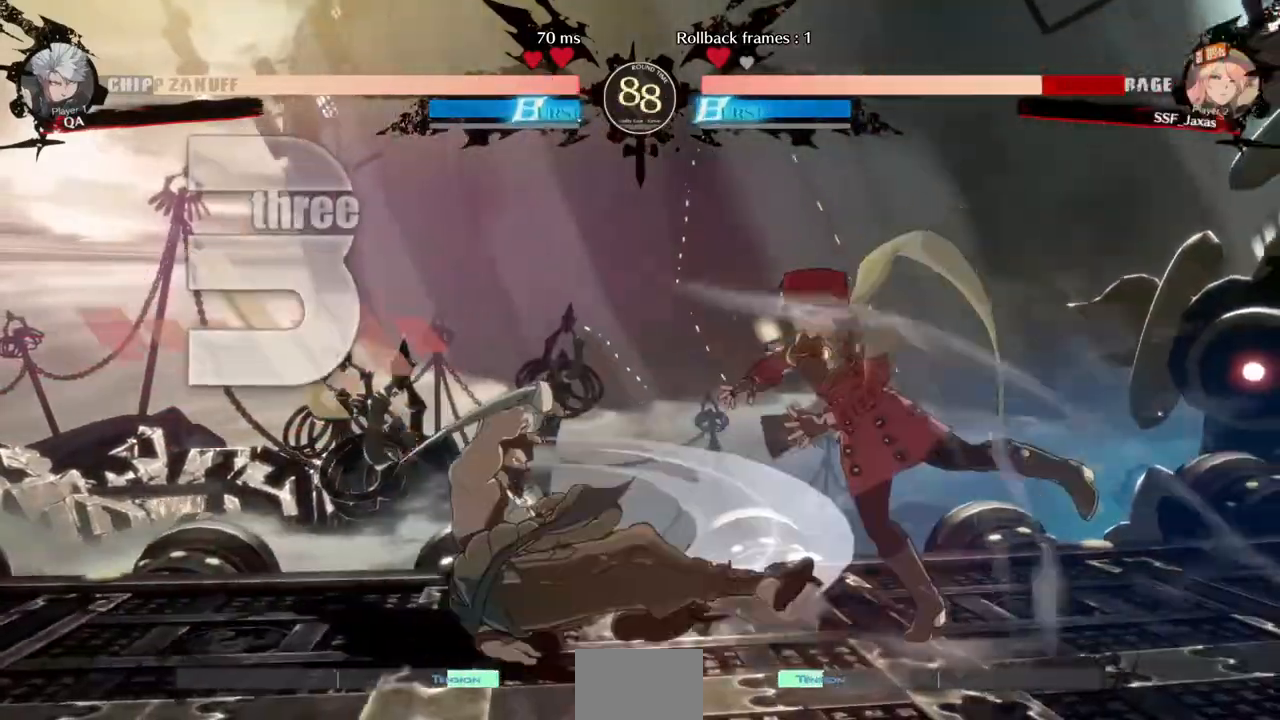
{"dt_ms": 480, "buttons": ["DPAD_DOWN", "DPAD_RIGHT"]}
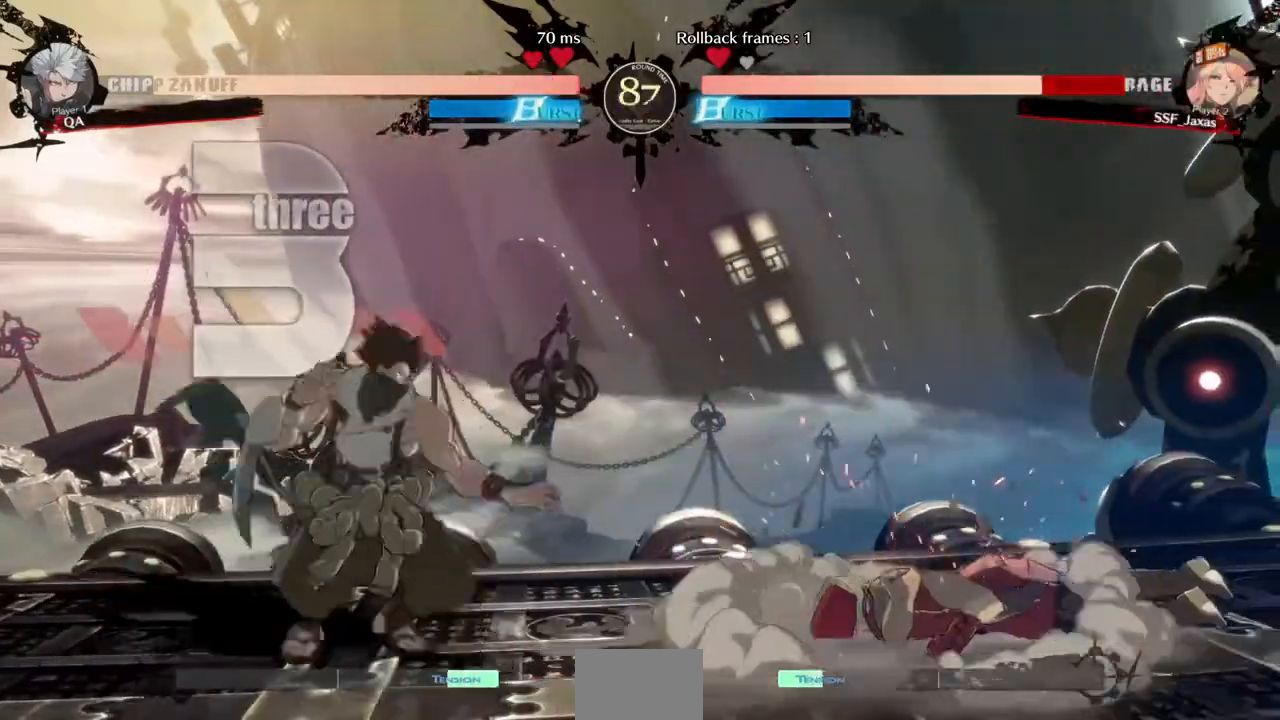
{"dt_ms": 1000, "buttons": ["DPAD_RIGHT"]}
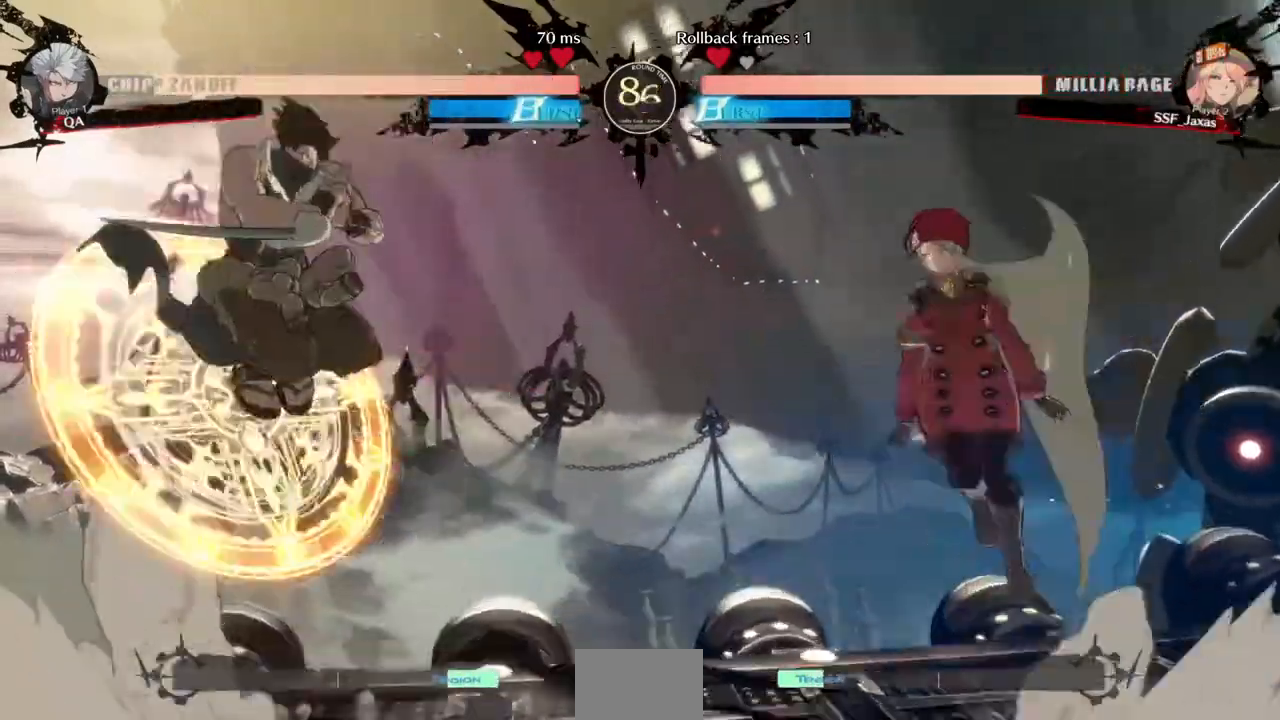
{"dt_ms": 520, "buttons": ["DPAD_RIGHT"]}
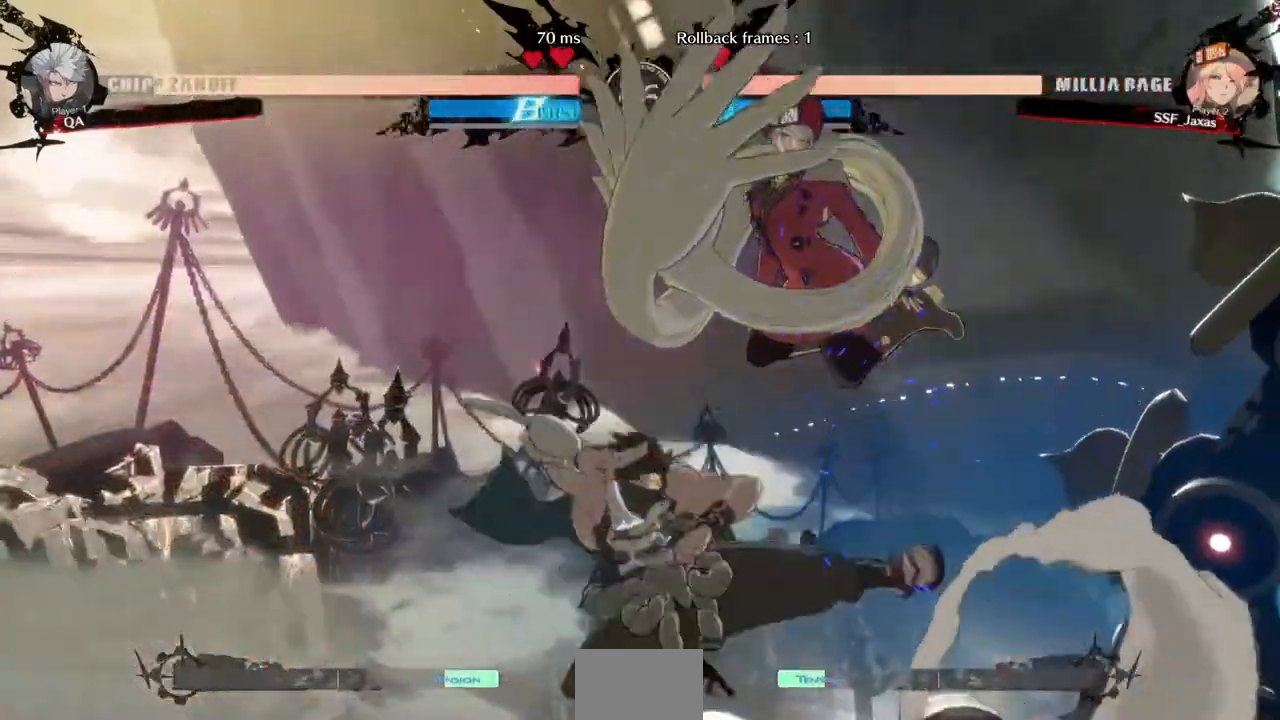
{"dt_ms": 480, "buttons": ["SQUARE", "TRIANGLE", "DPAD_DOWN", "DPAD_RIGHT"]}
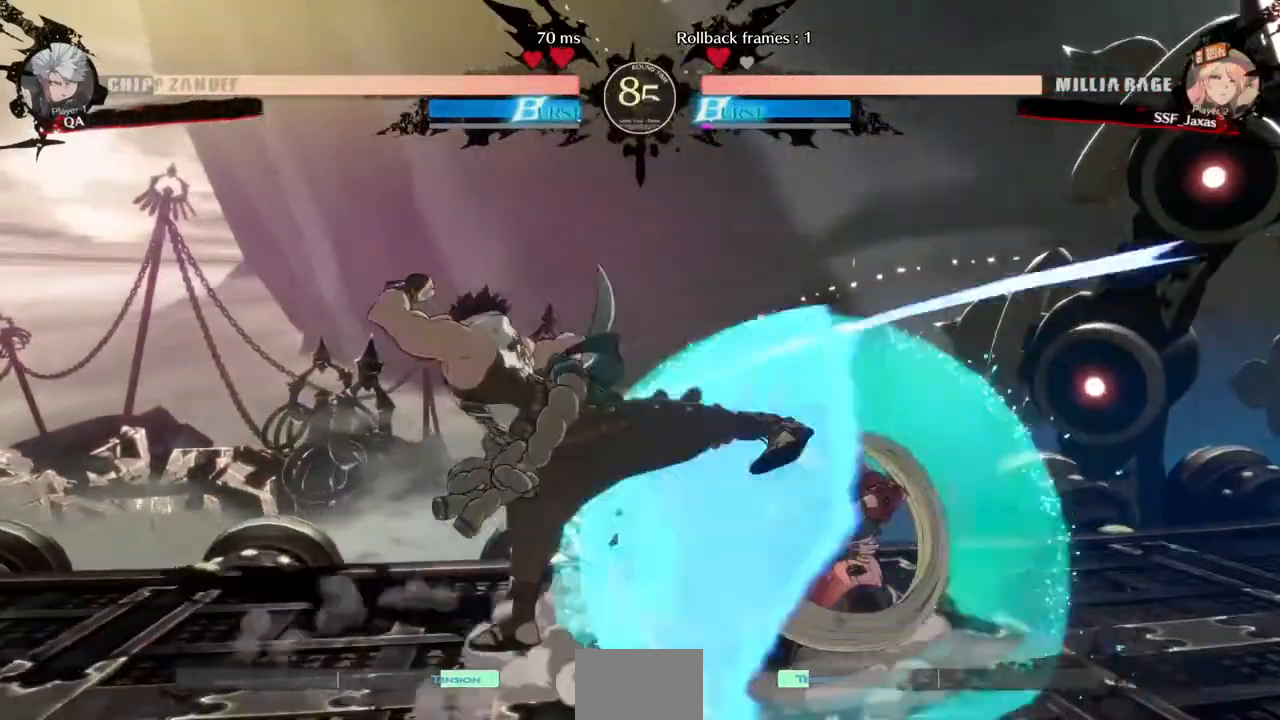
{"dt_ms": 520, "buttons": ["DPAD_DOWN", "DPAD_RIGHT"], "events": [[280, "SQUARE", "up"], [280, "TRIANGLE", "up"]]}
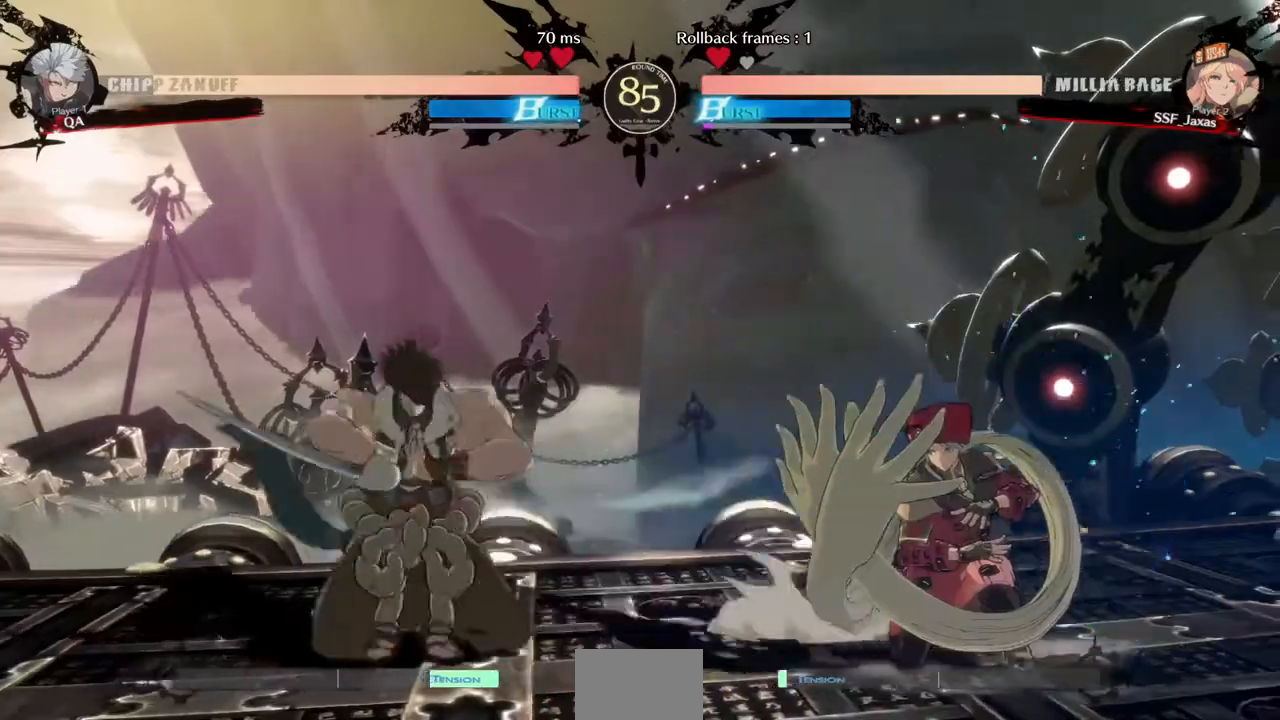
{"dt_ms": 480, "buttons": ["DPAD_RIGHT"]}
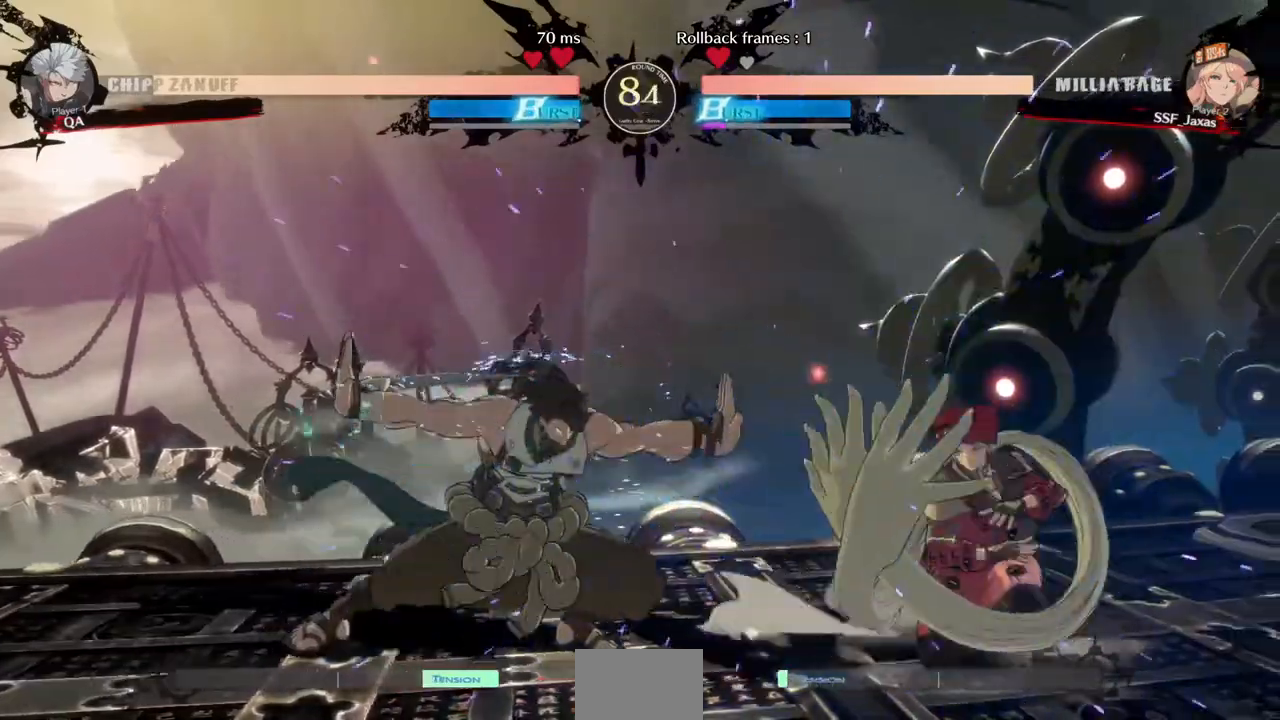
{"dt_ms": 520, "buttons": []}
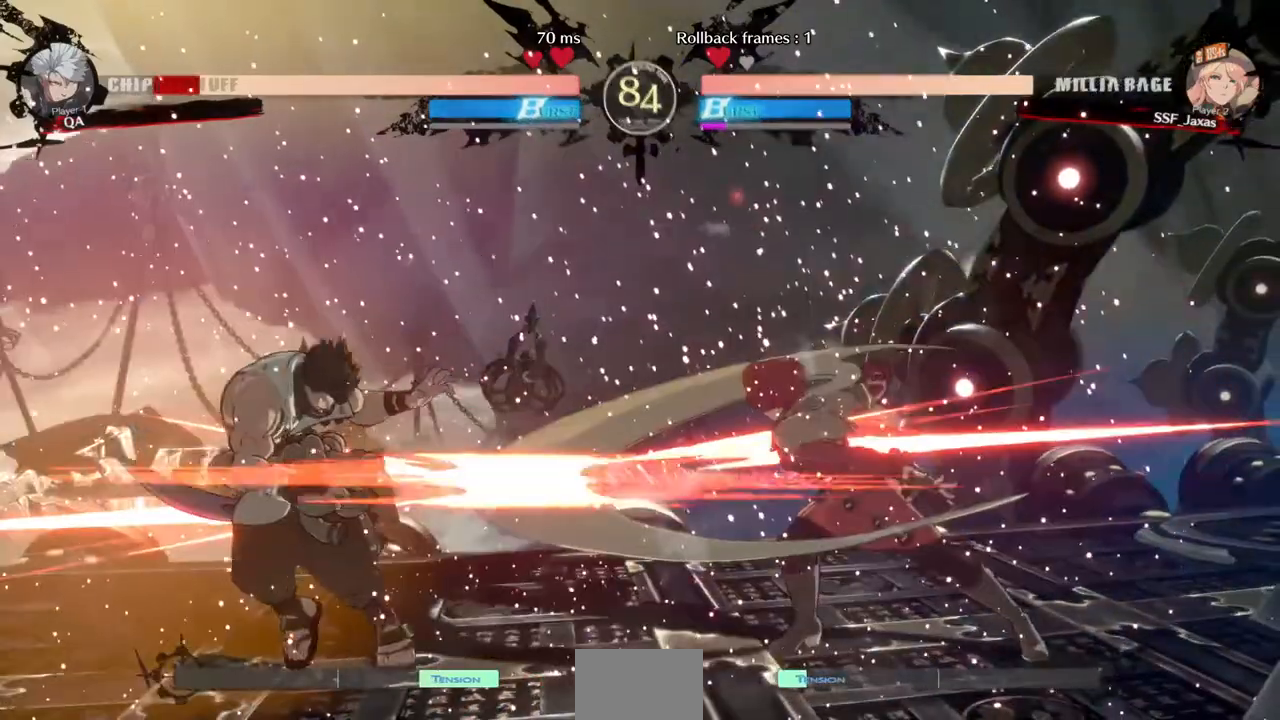
{"dt_ms": 480, "buttons": [], "events": []}